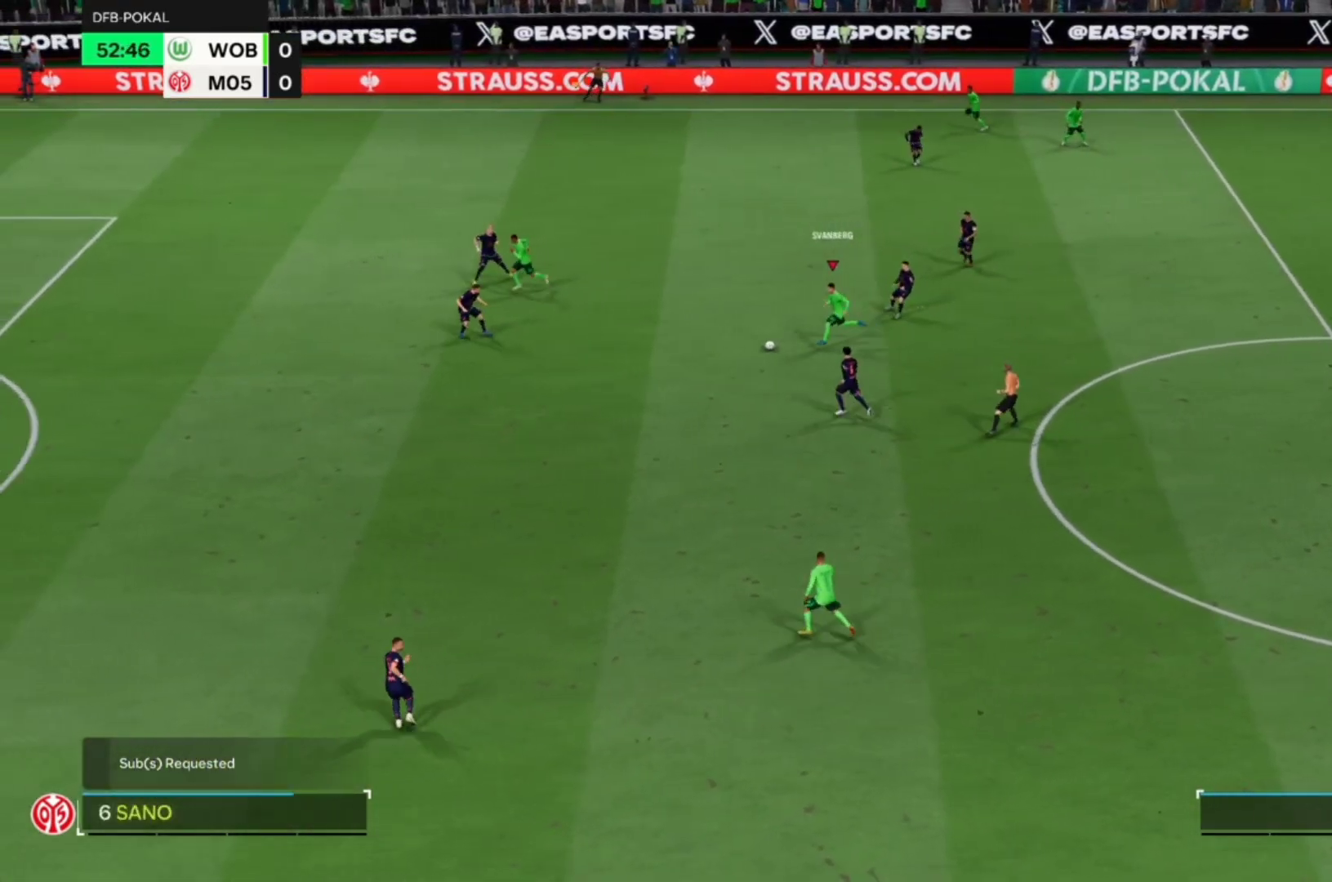
Gameplay with a controller (PlayStation layout); each line is a JSON object with the inputs held at the frame after it. "events" lists button and stick changes between this image and that frame as [ms after this image, input, new state], when the widget could be followed in between. Not read: CIRCLE L1 L3 R3 right_stick.
{"buttons": [], "left_stick": "down-left", "events": [[183, "R1", "up"], [317, "left_stick", "down-left"]]}
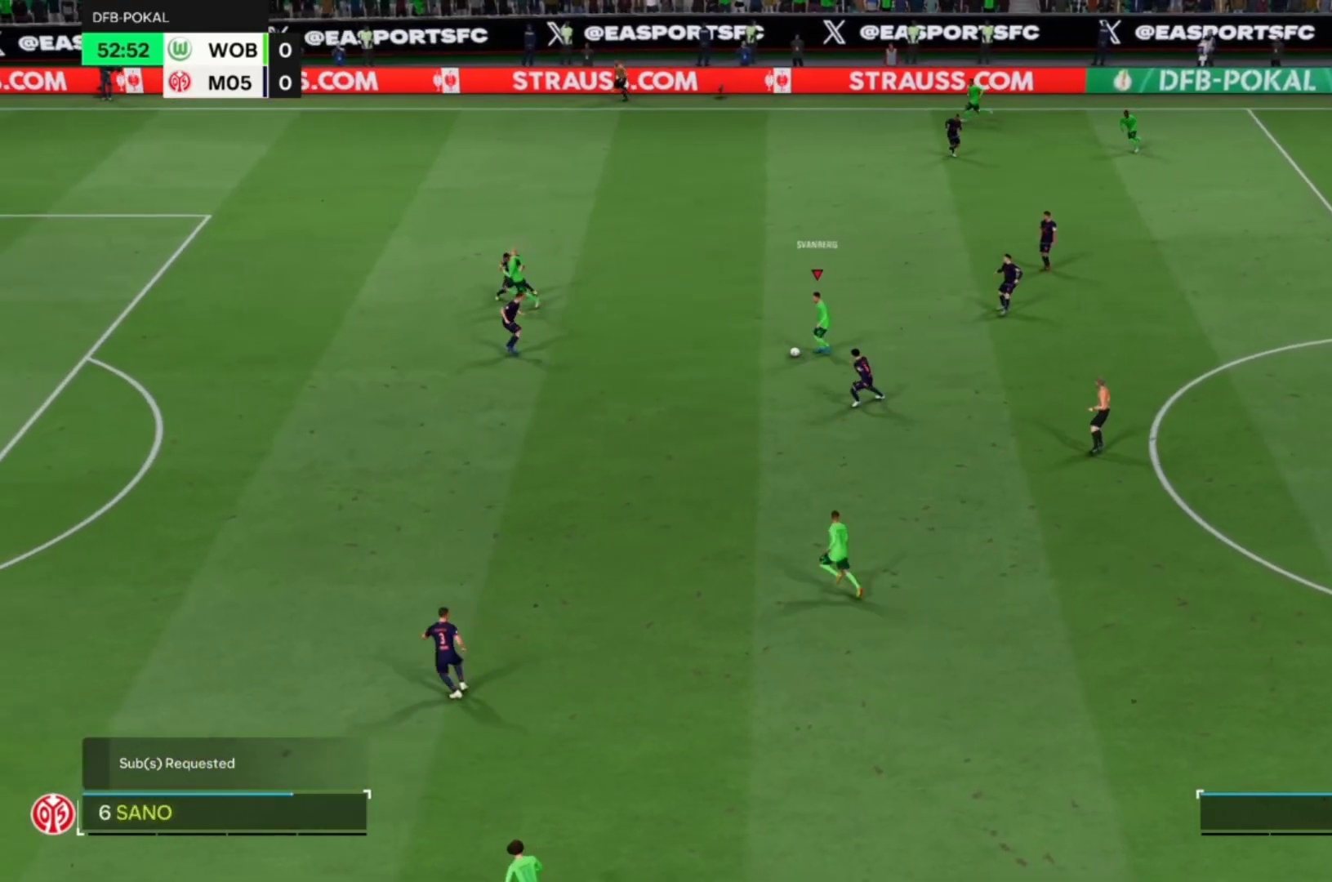
{"buttons": [], "left_stick": "down-left", "events": [[183, "TRIANGLE", "down"], [317, "TRIANGLE", "up"]]}
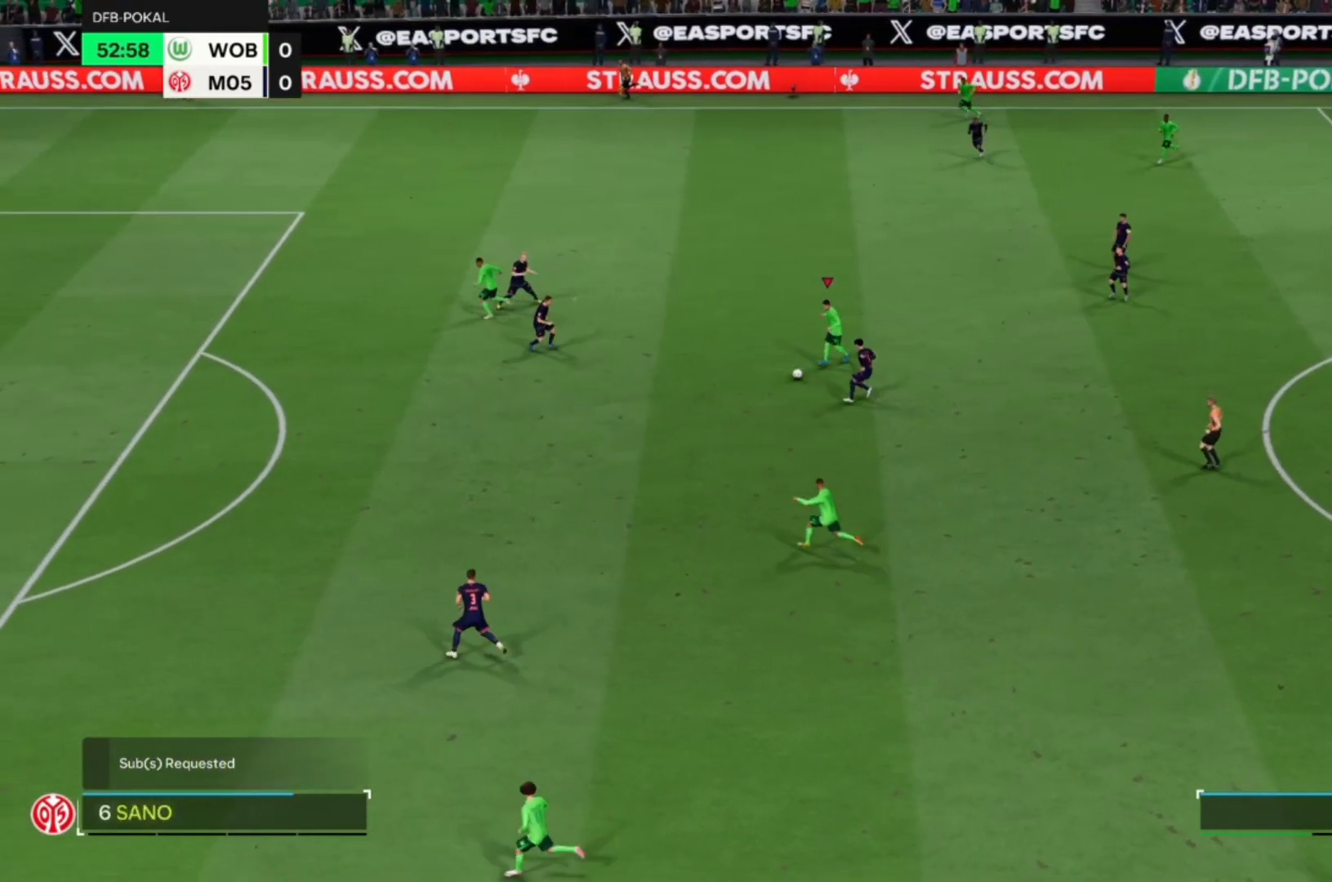
{"buttons": [], "left_stick": "left", "events": [[483, "left_stick", "left"]]}
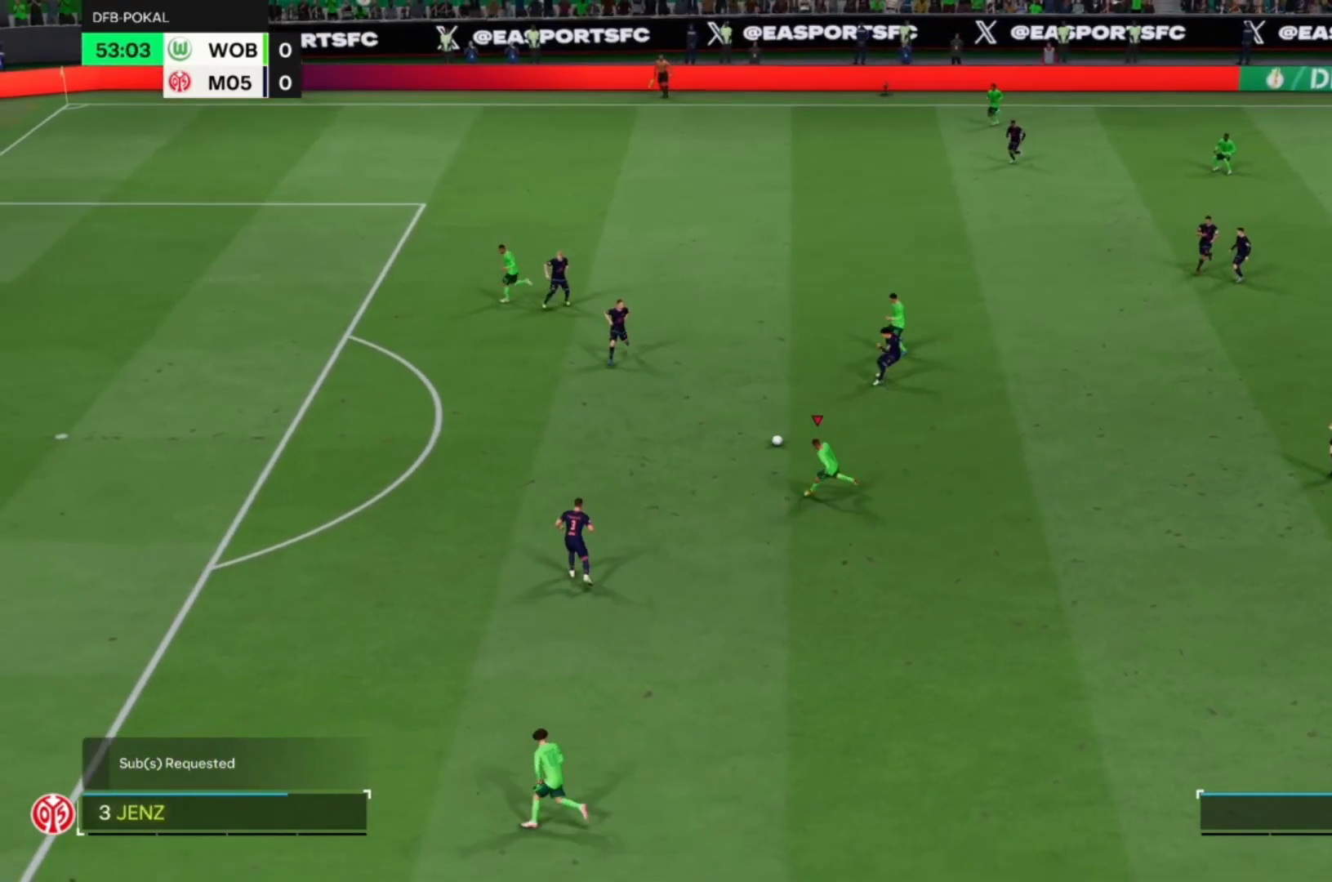
{"buttons": [], "left_stick": "down", "events": [[317, "CROSS", "down"], [317, "left_stick", "down"], [450, "CROSS", "up"]]}
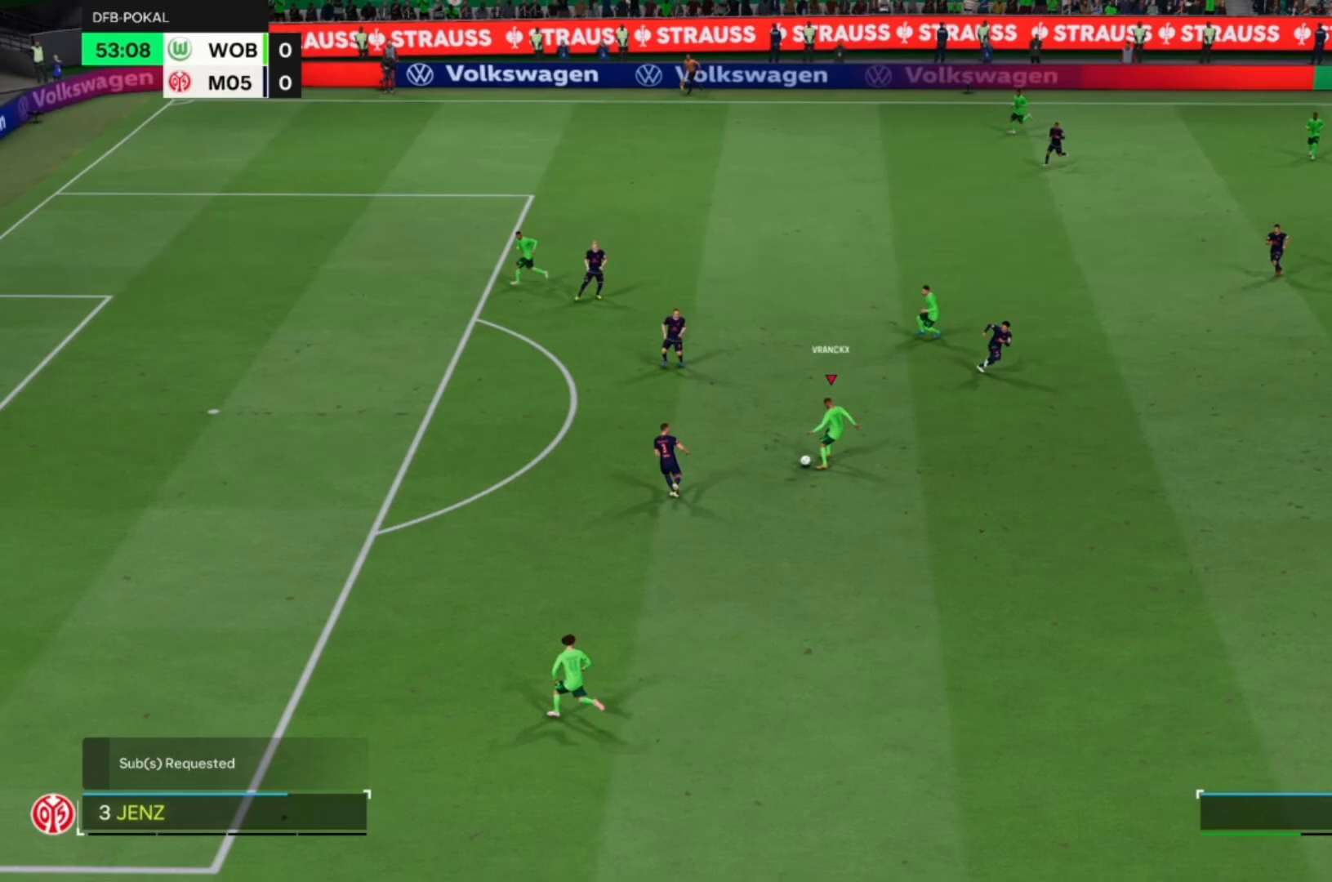
{"buttons": [], "left_stick": "left", "events": [[83, "left_stick", "down-left"], [317, "left_stick", "left"]]}
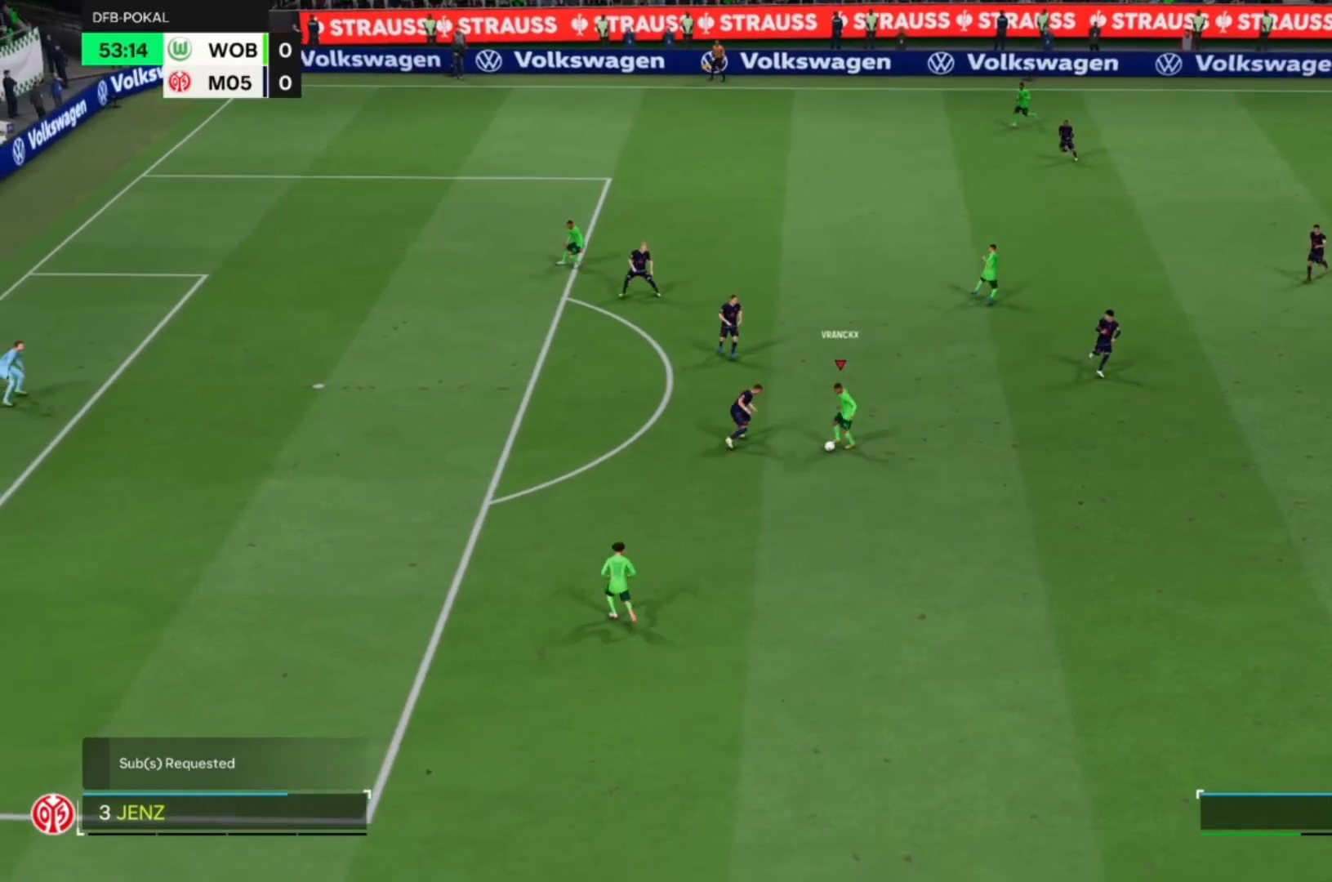
{"buttons": ["R1", "R2"], "left_stick": "left", "events": [[450, "R1", "down"], [450, "R2", "down"]]}
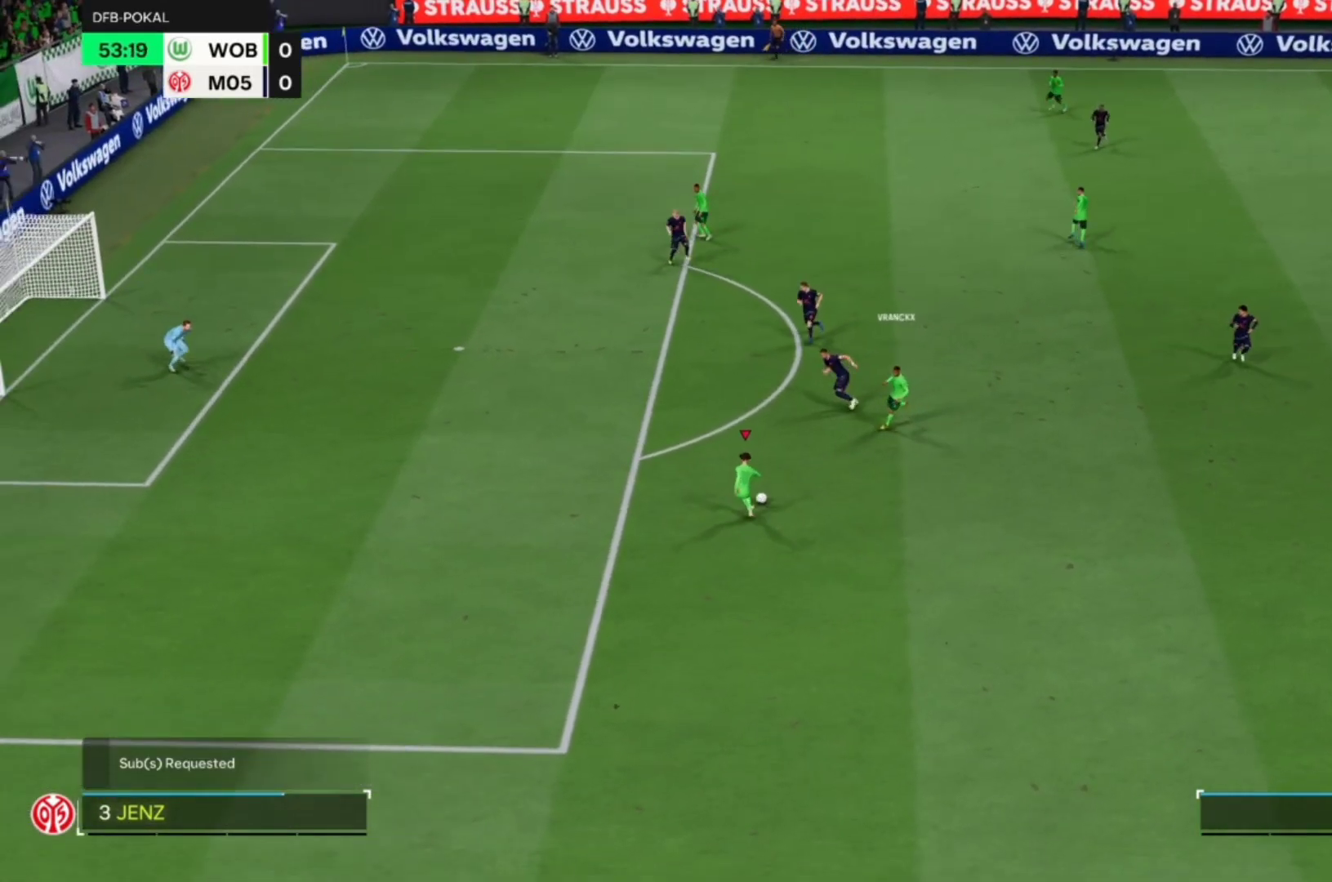
{"buttons": ["R1"], "left_stick": "up-left", "events": [[283, "left_stick", "up-left"], [483, "R2", "up"]]}
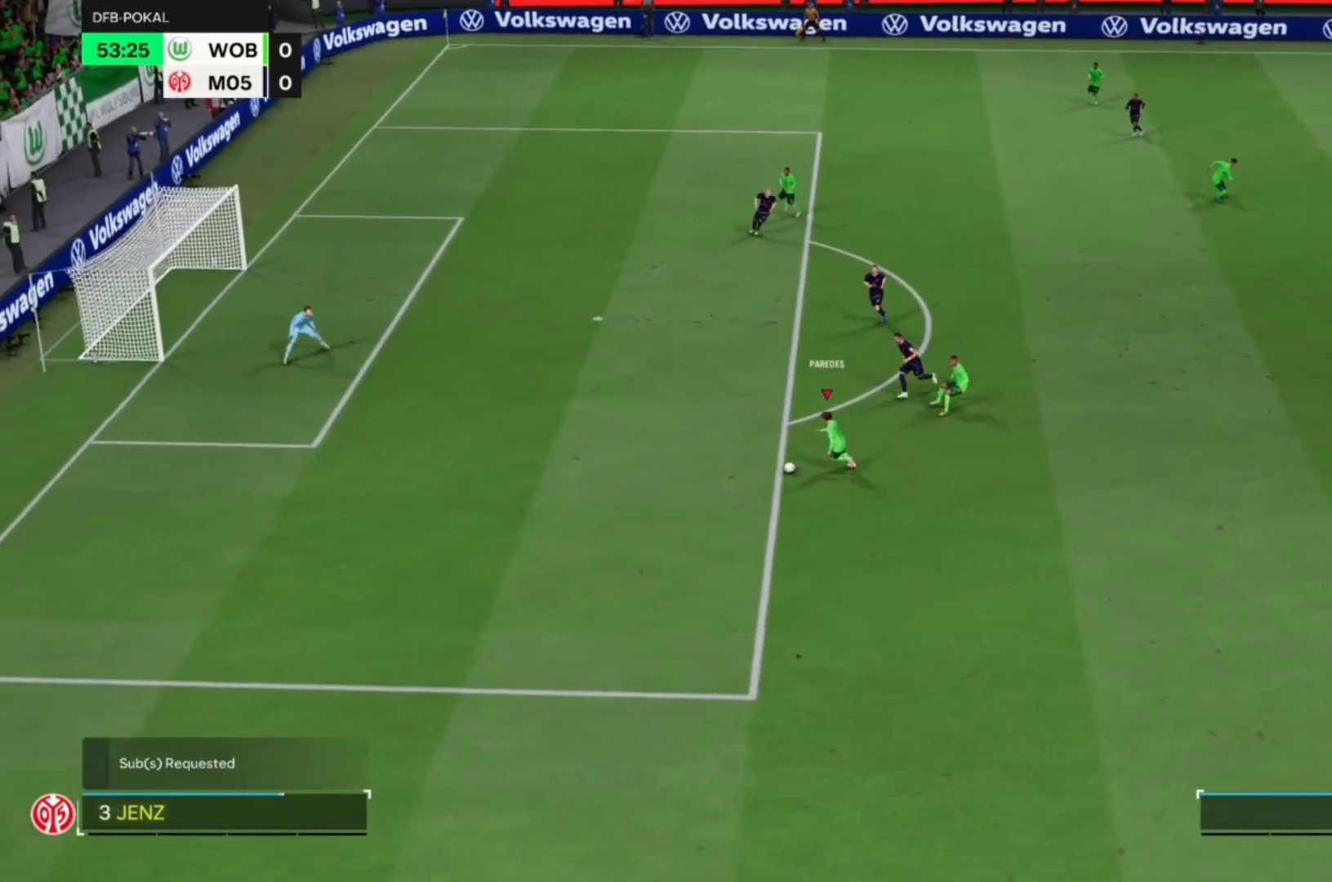
{"buttons": ["R1"], "left_stick": "up-left", "events": []}
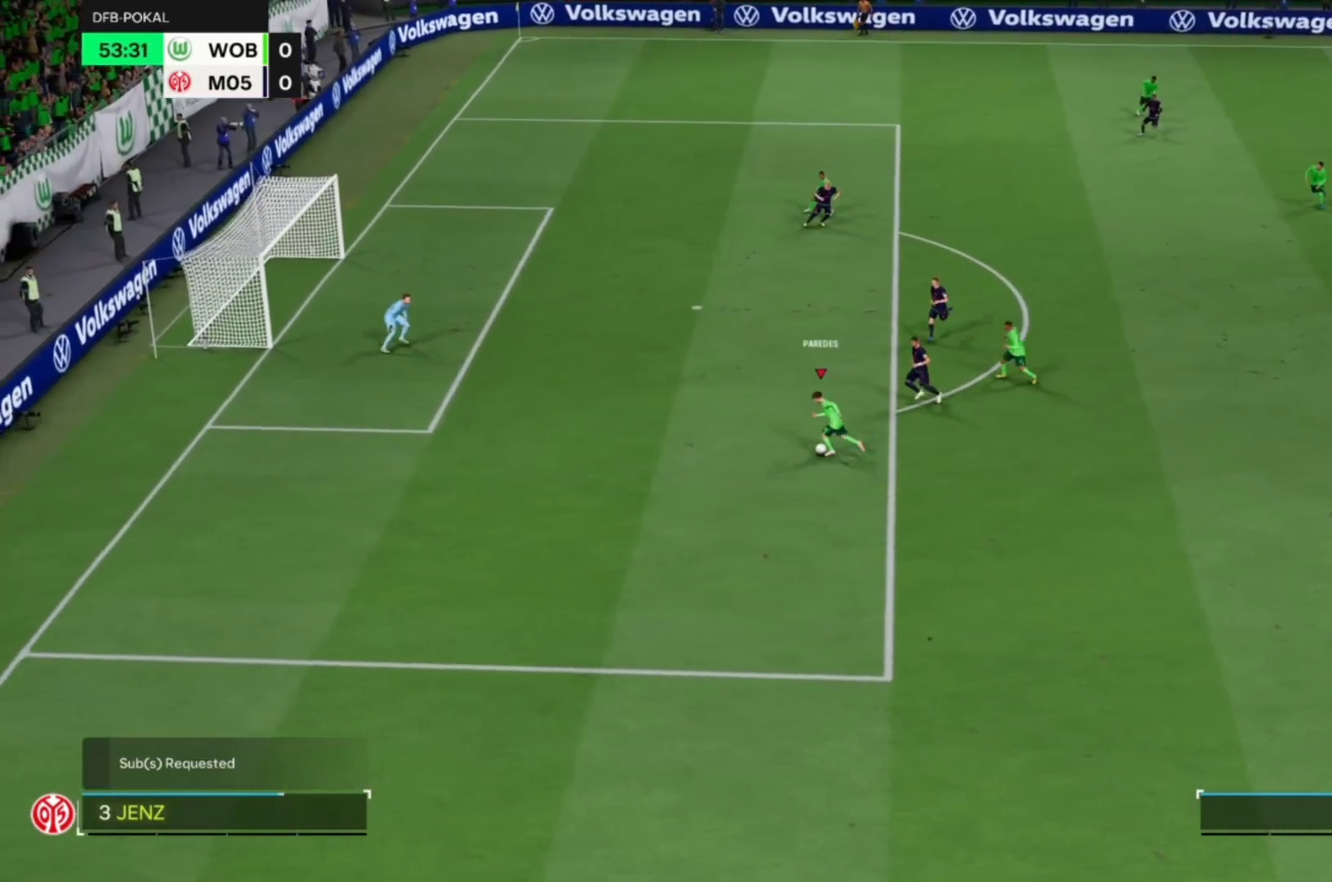
{"buttons": ["SQUARE"], "left_stick": "up-left", "events": [[250, "R1", "up"], [383, "SQUARE", "down"]]}
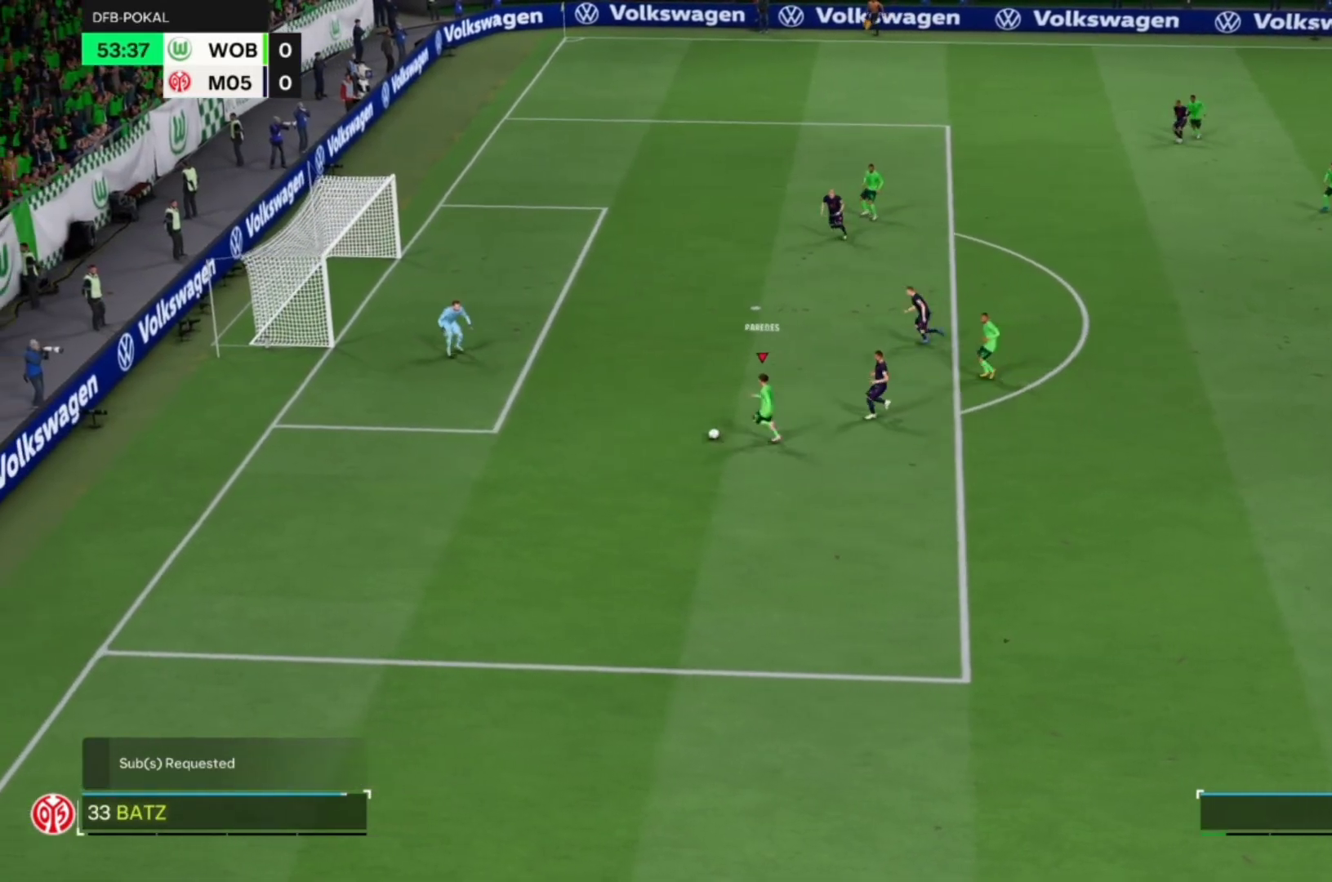
{"buttons": [], "left_stick": "up-left", "events": [[83, "SQUARE", "up"]]}
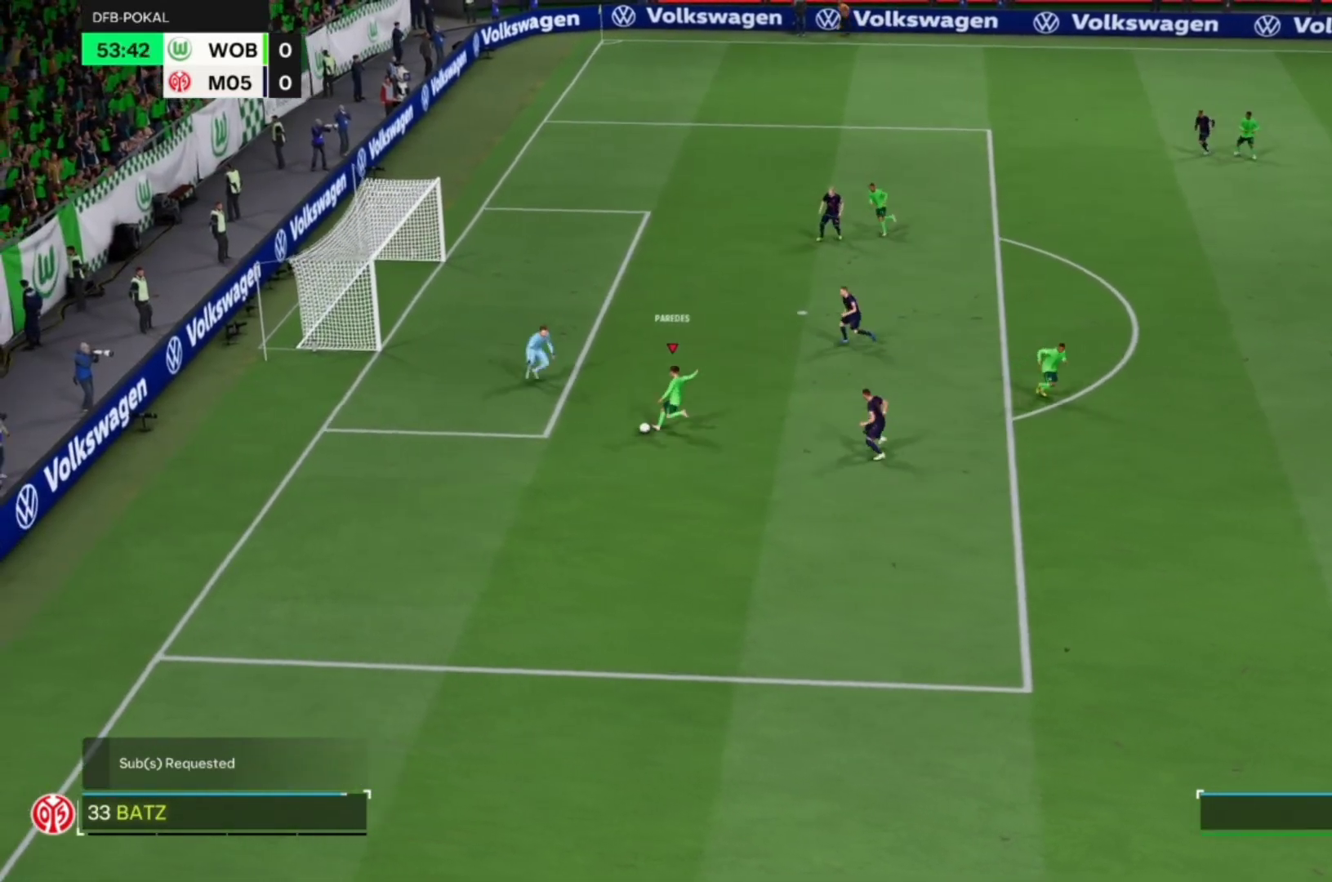
{"buttons": [], "left_stick": "center", "events": [[317, "left_stick", "center"]]}
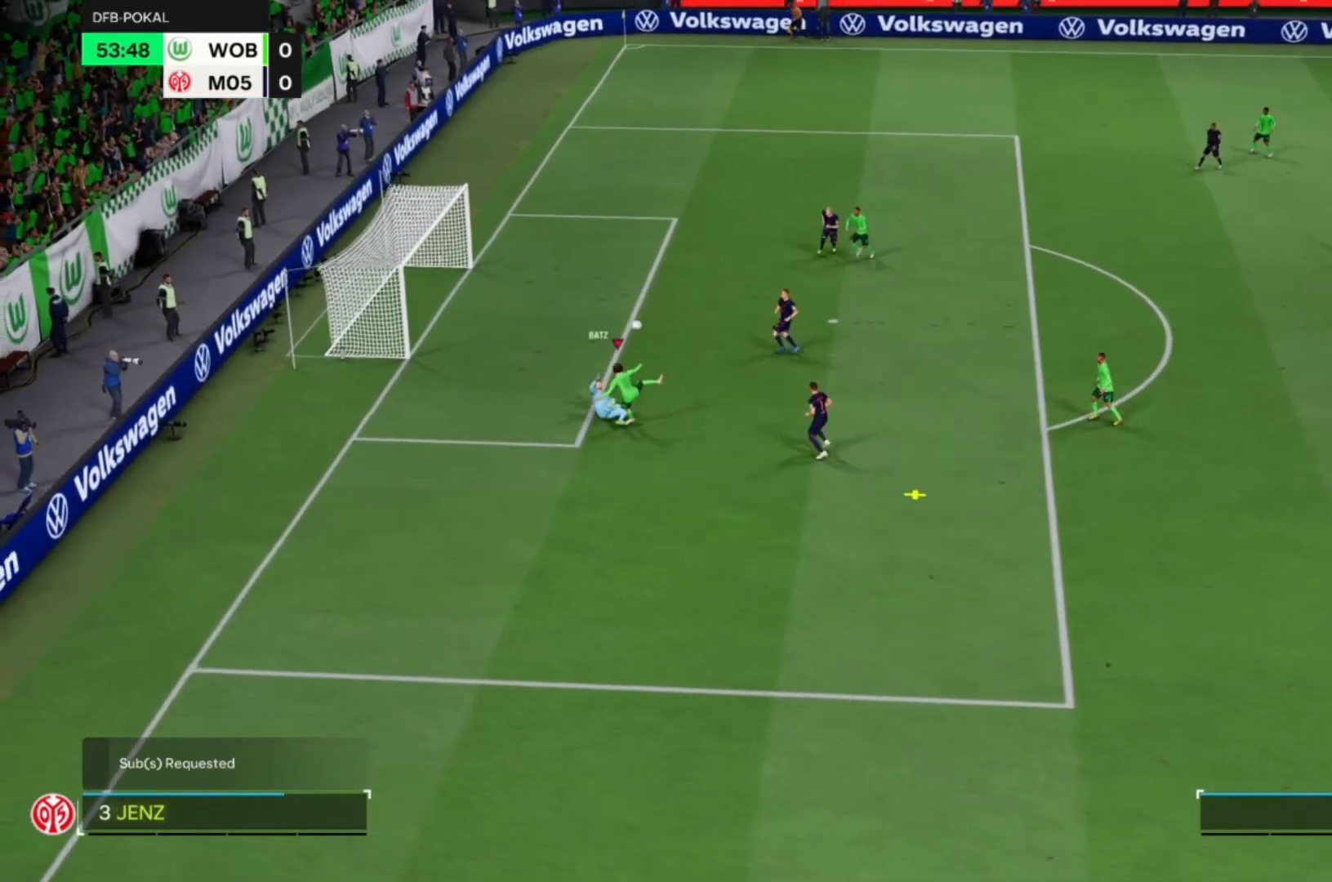
{"buttons": [], "left_stick": "center", "events": []}